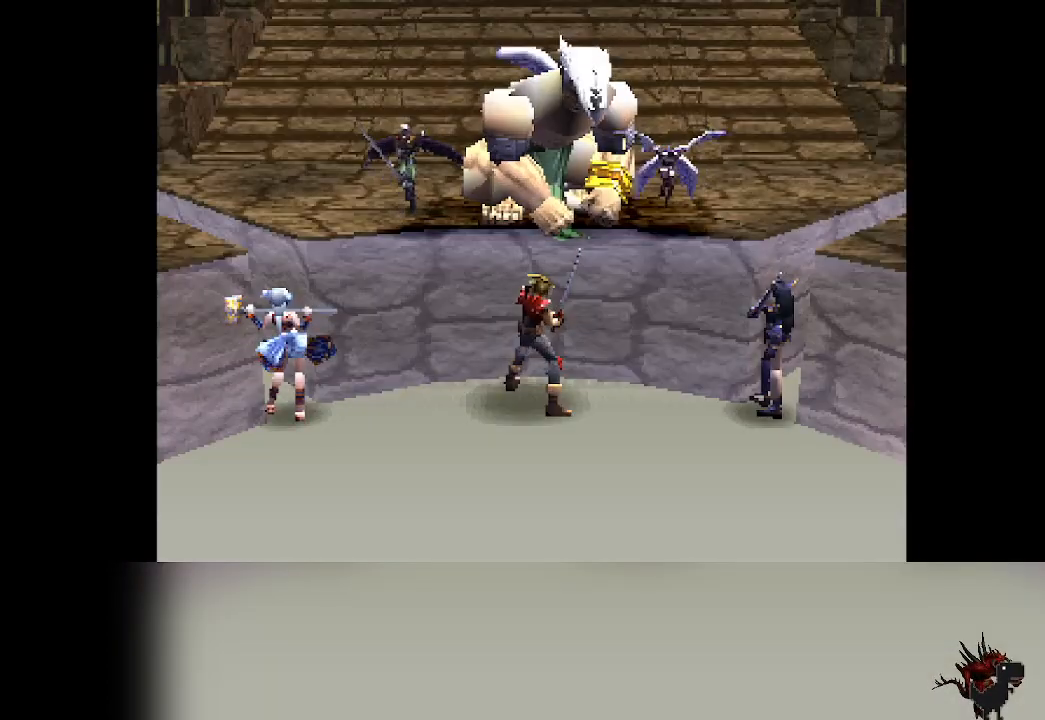
Gameplay with a controller (PlayStation layout); each line is a JSON object with the inputs held at the frame after it. "events" lists button and stick changes between this image and that frame as [ms after this image, input, new state], when the widget could be followed in between. Not read: right_stick.
{"buttons": ["DPAD_RIGHT"], "left_stick": "center", "events": [[500, "DPAD_RIGHT", "down"]]}
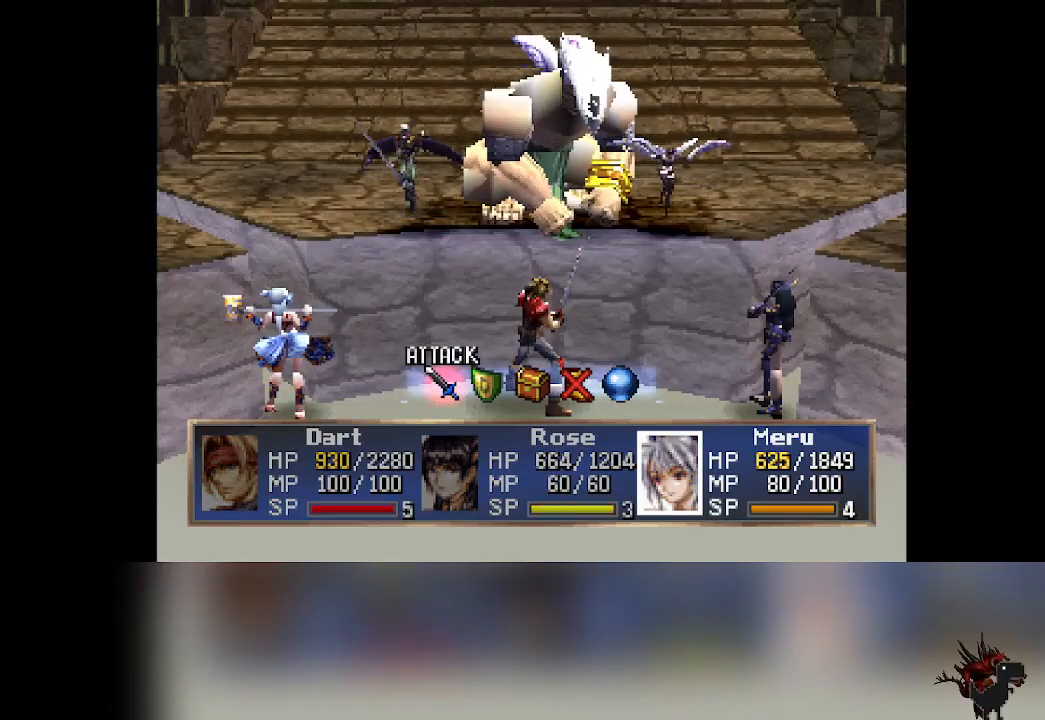
{"buttons": ["CROSS"], "left_stick": "center", "events": [[67, "DPAD_RIGHT", "up"], [467, "CROSS", "down"]]}
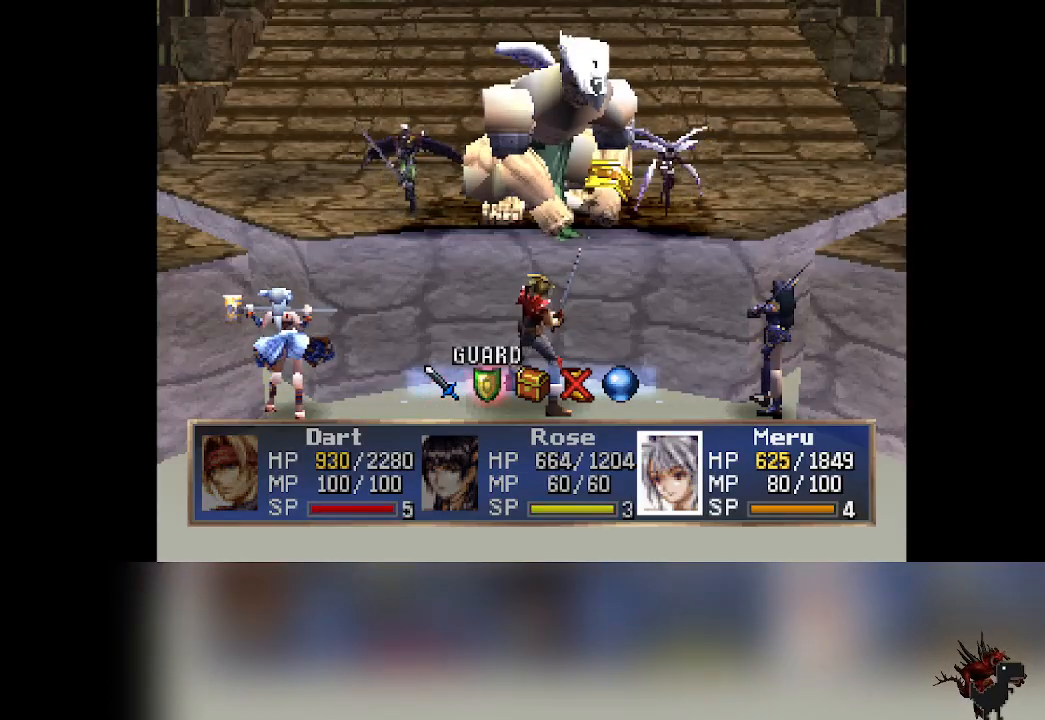
{"buttons": [], "left_stick": "center", "events": [[267, "CROSS", "up"]]}
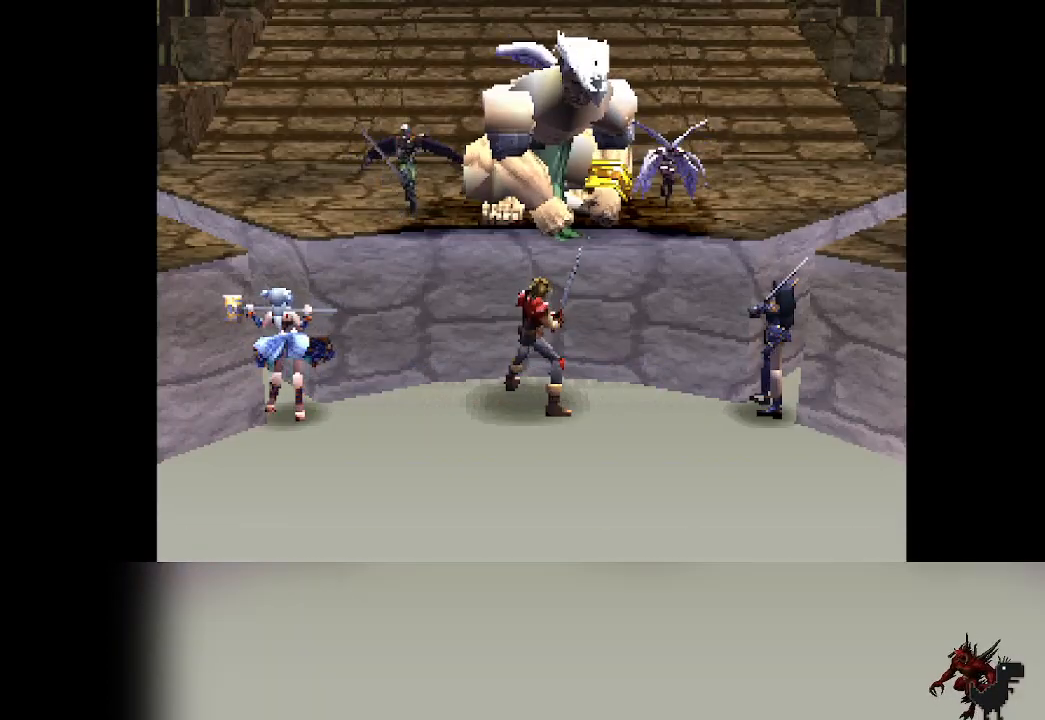
{"buttons": ["DPAD_RIGHT"], "left_stick": "center", "events": [[483, "DPAD_RIGHT", "down"]]}
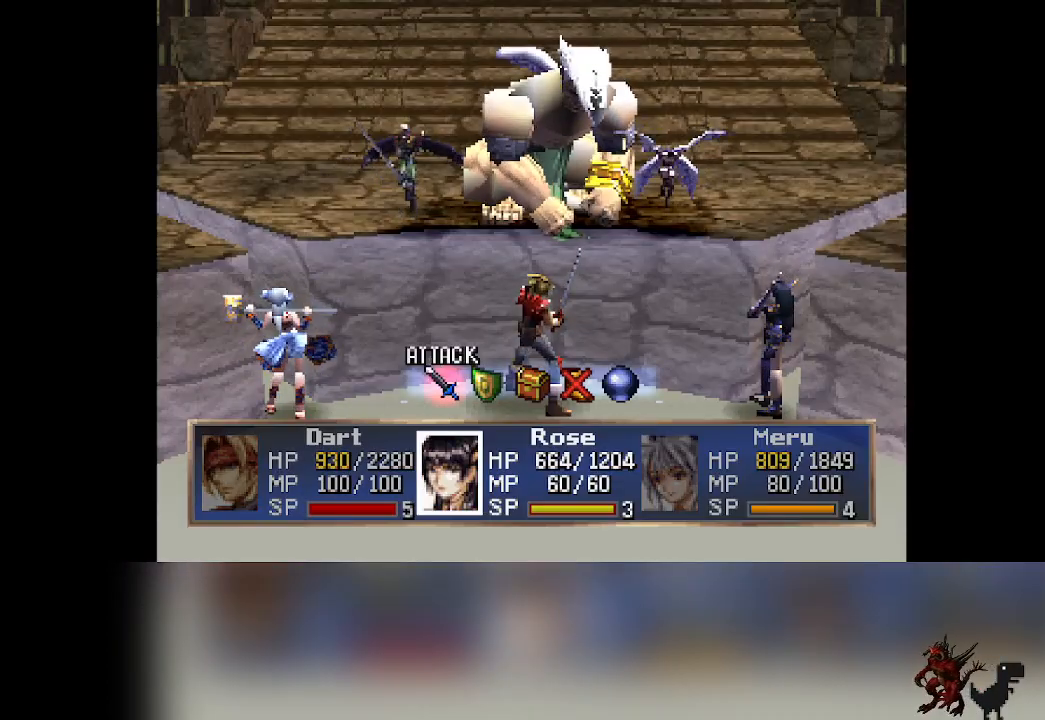
{"buttons": ["CROSS"], "left_stick": "center", "events": [[17, "DPAD_RIGHT", "up"], [250, "CROSS", "down"]]}
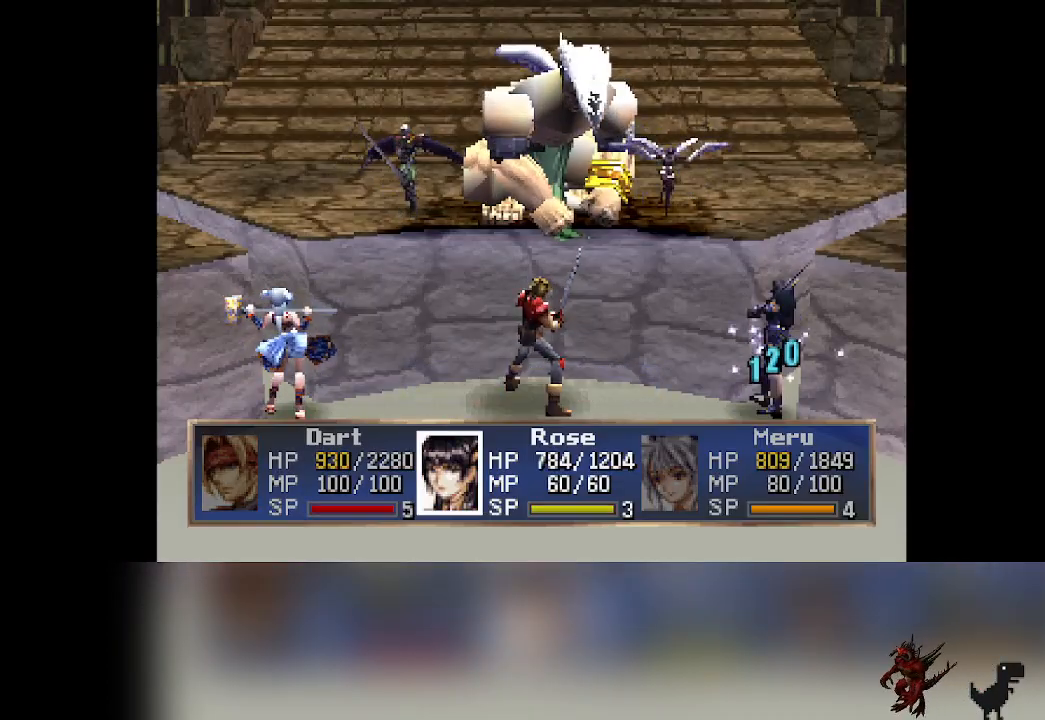
{"buttons": [], "left_stick": "center", "events": [[100, "CROSS", "up"]]}
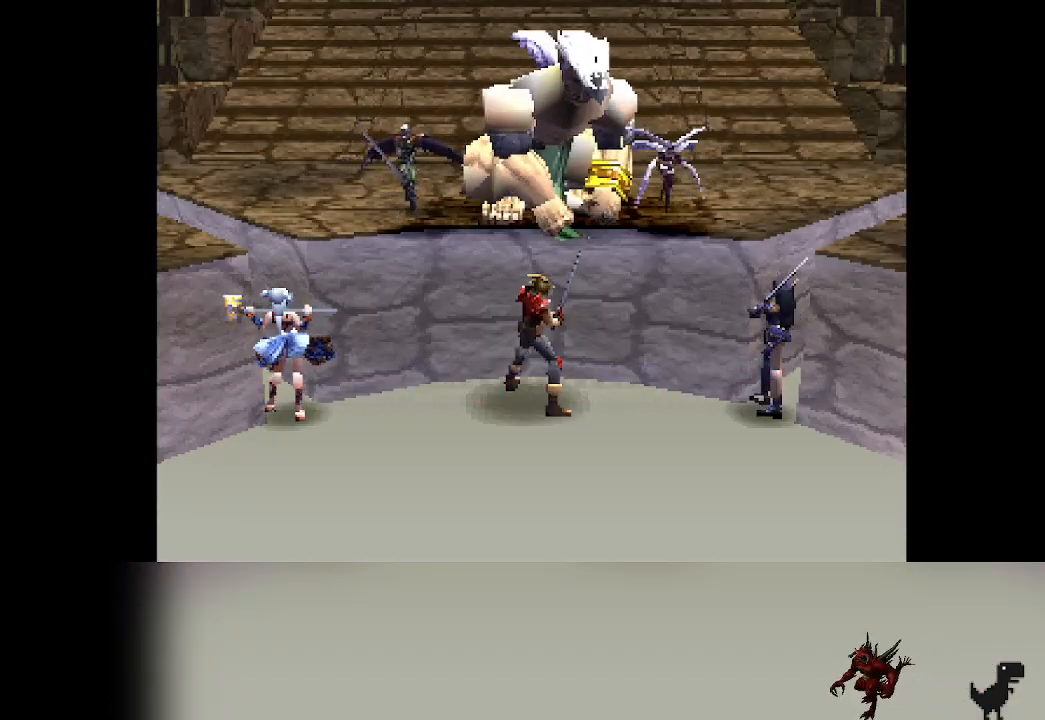
{"buttons": [], "left_stick": "center", "events": [[267, "DPAD_RIGHT", "down"], [350, "DPAD_RIGHT", "up"]]}
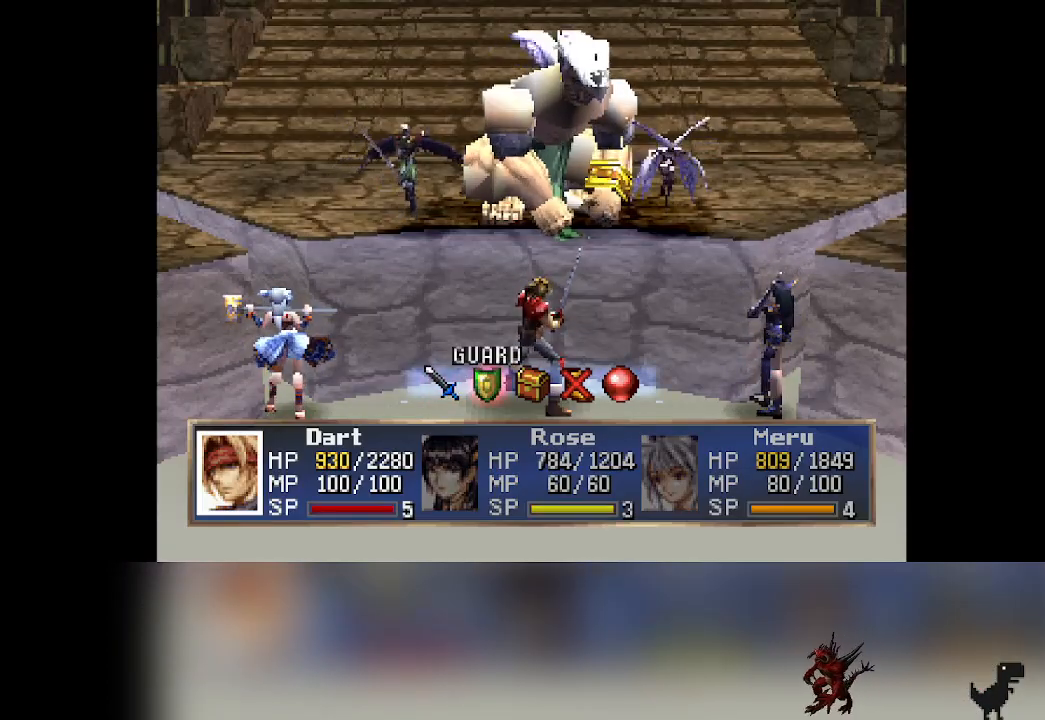
{"buttons": [], "left_stick": "center", "events": [[33, "CROSS", "down"], [433, "CROSS", "up"]]}
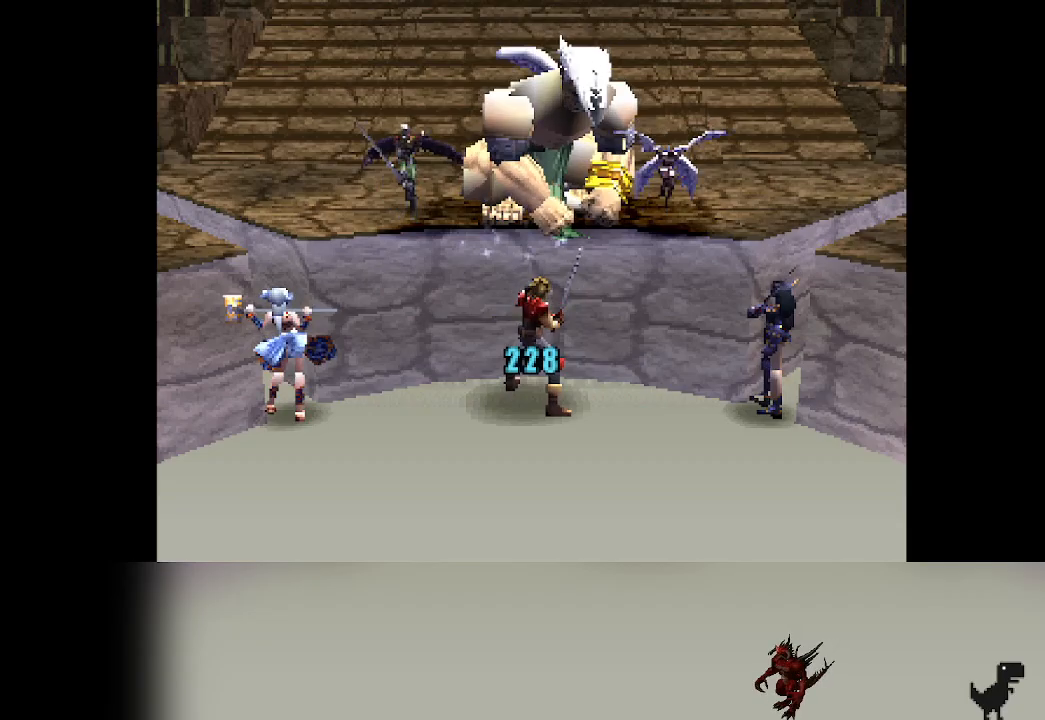
{"buttons": [], "left_stick": "center", "events": []}
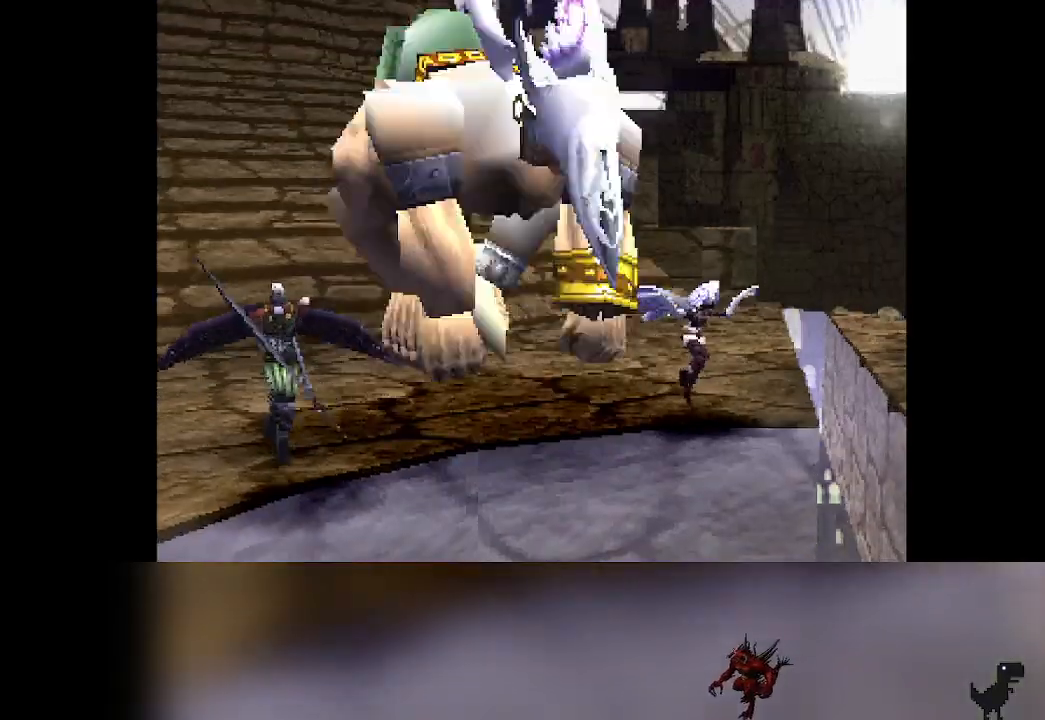
{"buttons": [], "left_stick": "center", "events": []}
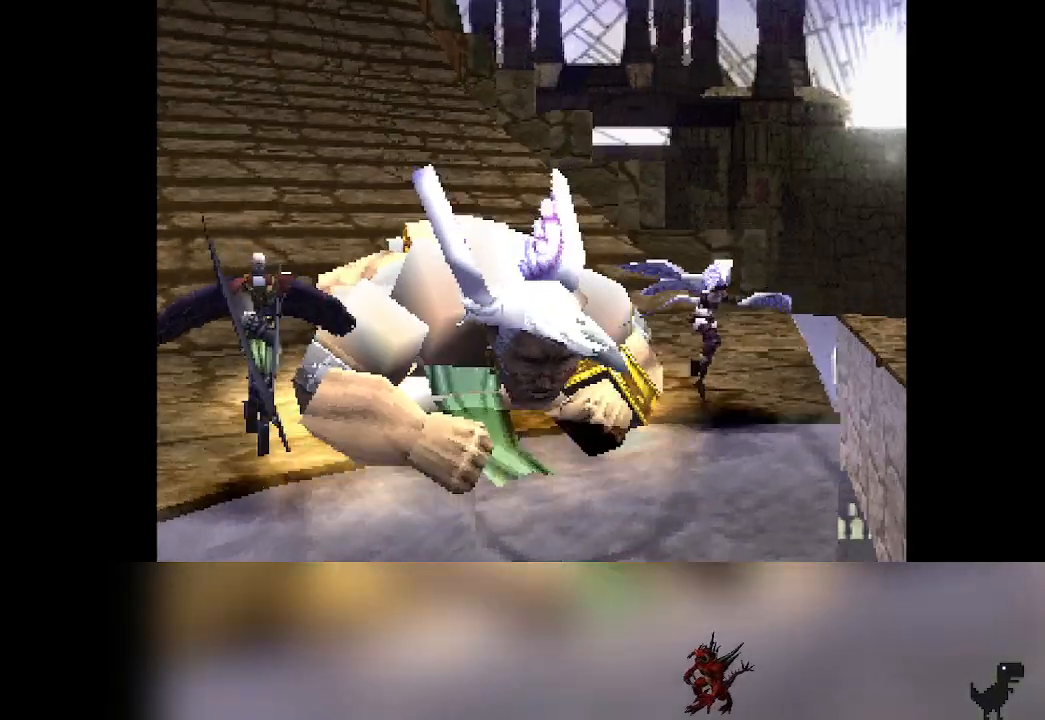
{"buttons": [], "left_stick": "center", "events": []}
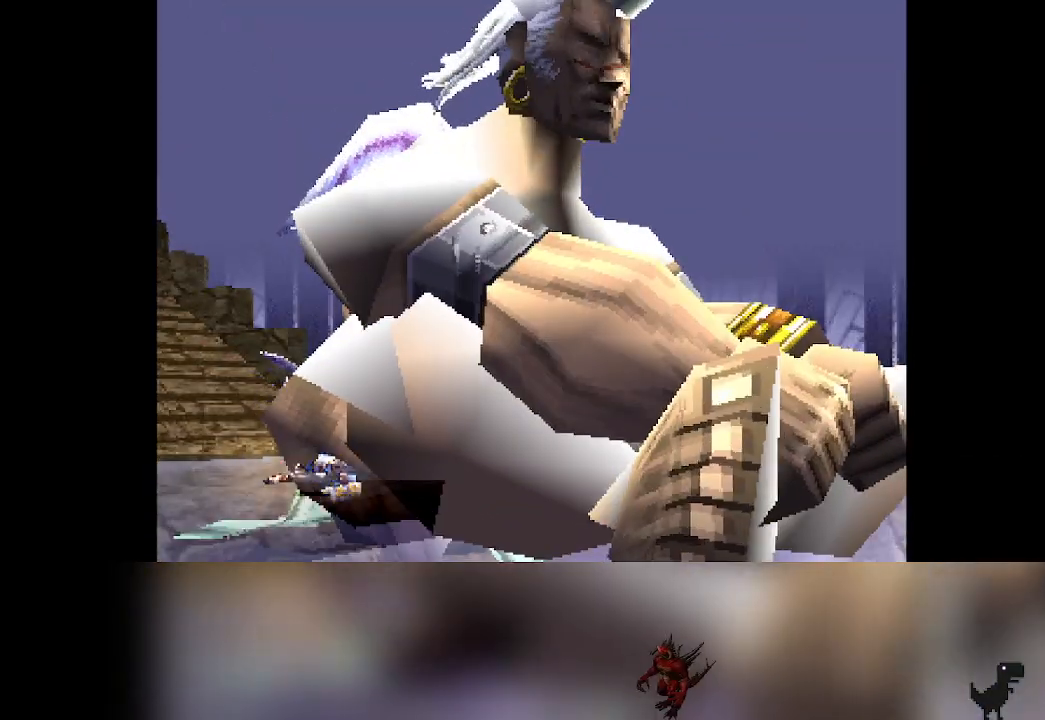
{"buttons": [], "left_stick": "center", "events": []}
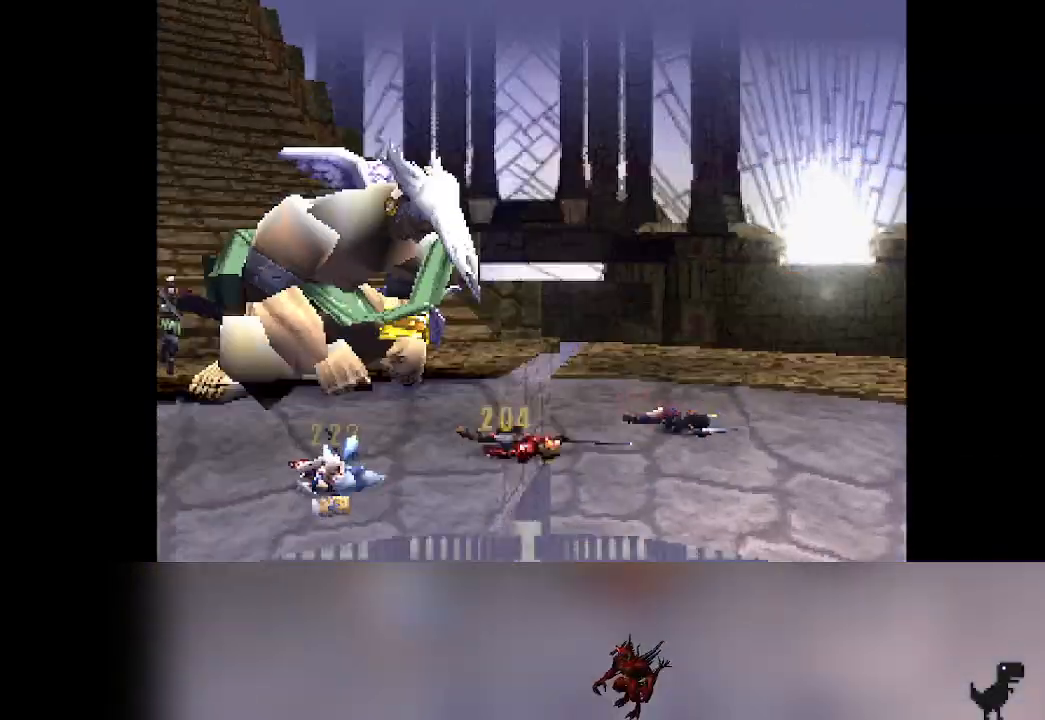
{"buttons": [], "left_stick": "center", "events": []}
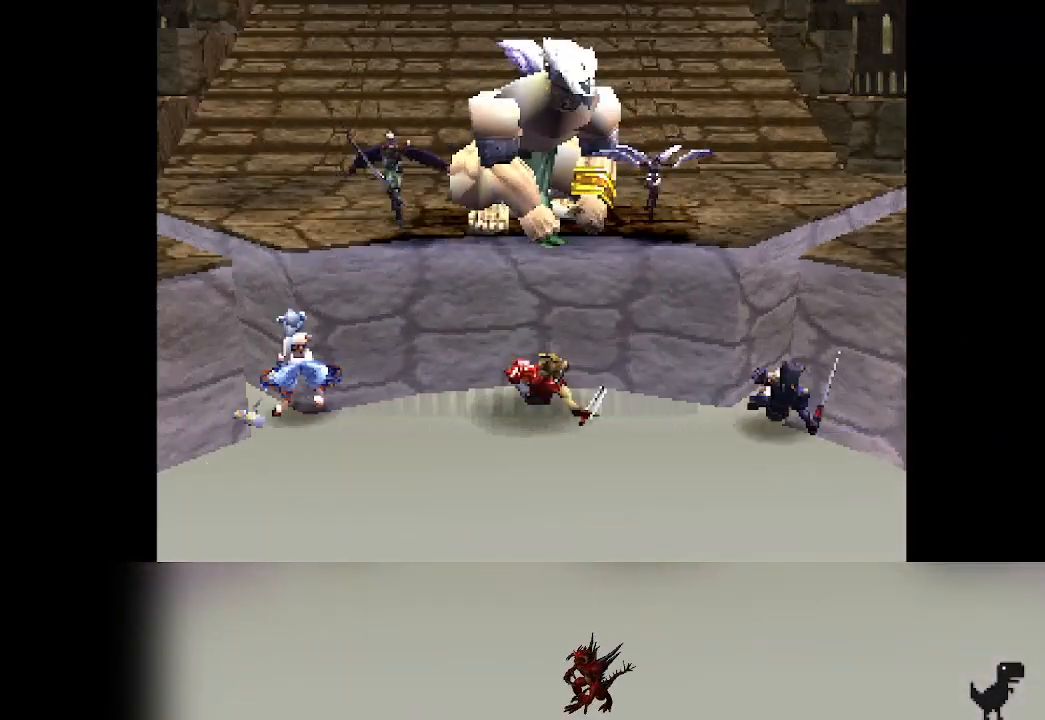
{"buttons": [], "left_stick": "center", "events": []}
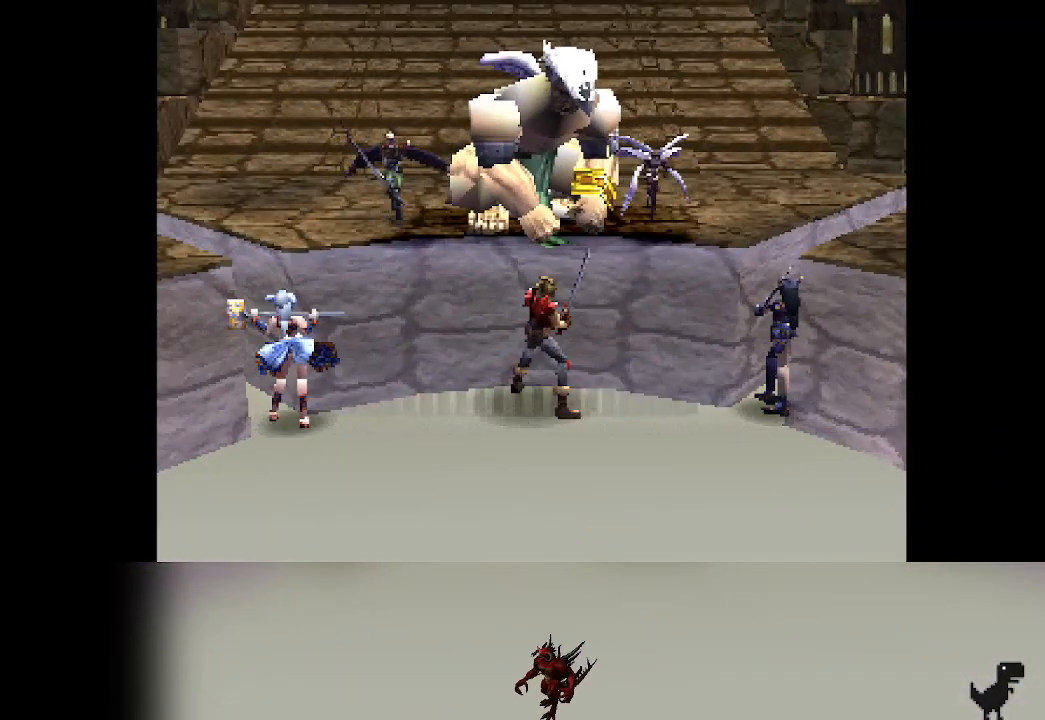
{"buttons": [], "left_stick": "center", "events": []}
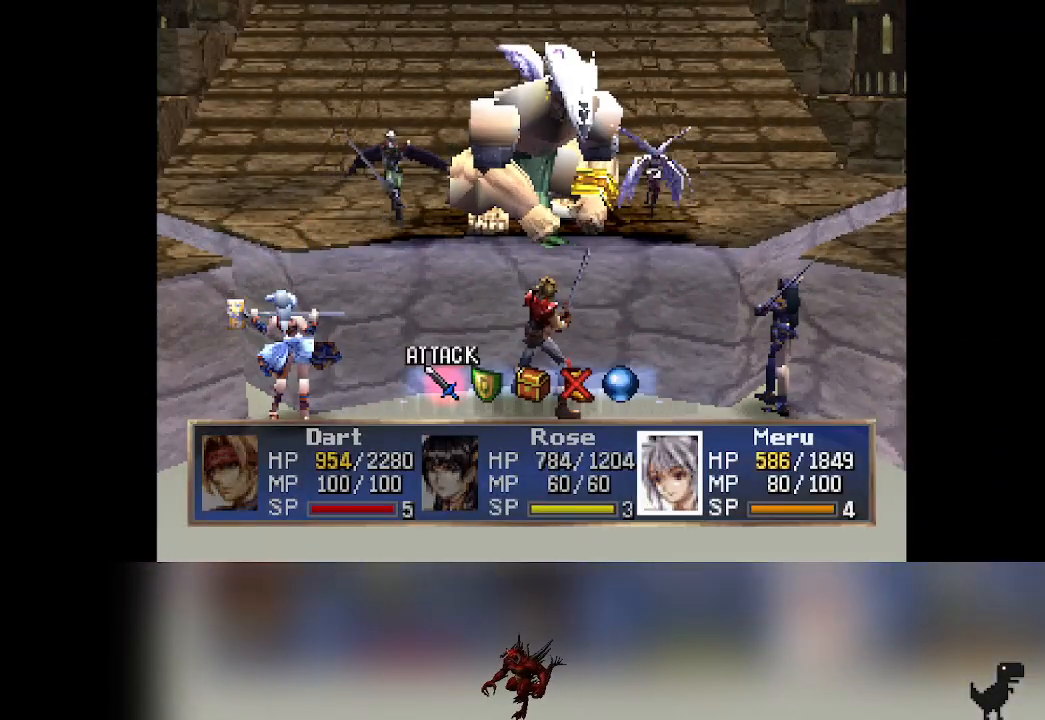
{"buttons": ["CROSS"], "left_stick": "center", "events": [[183, "DPAD_RIGHT", "down"], [217, "DPAD_RIGHT", "up"], [450, "CROSS", "down"]]}
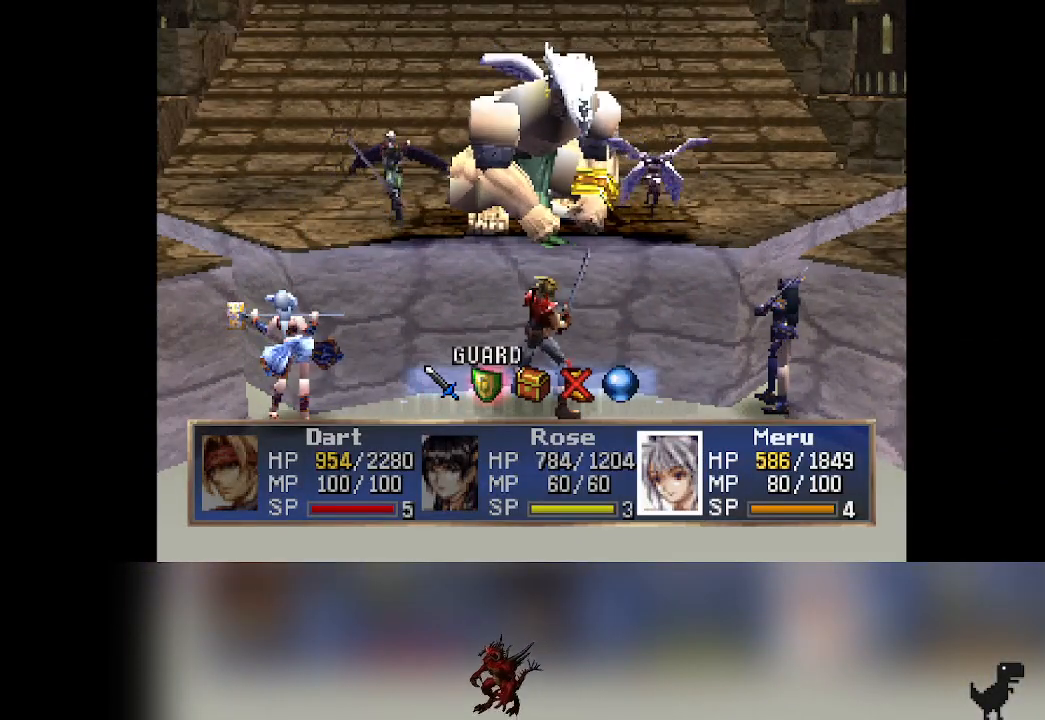
{"buttons": [], "left_stick": "center", "events": [[117, "CROSS", "up"]]}
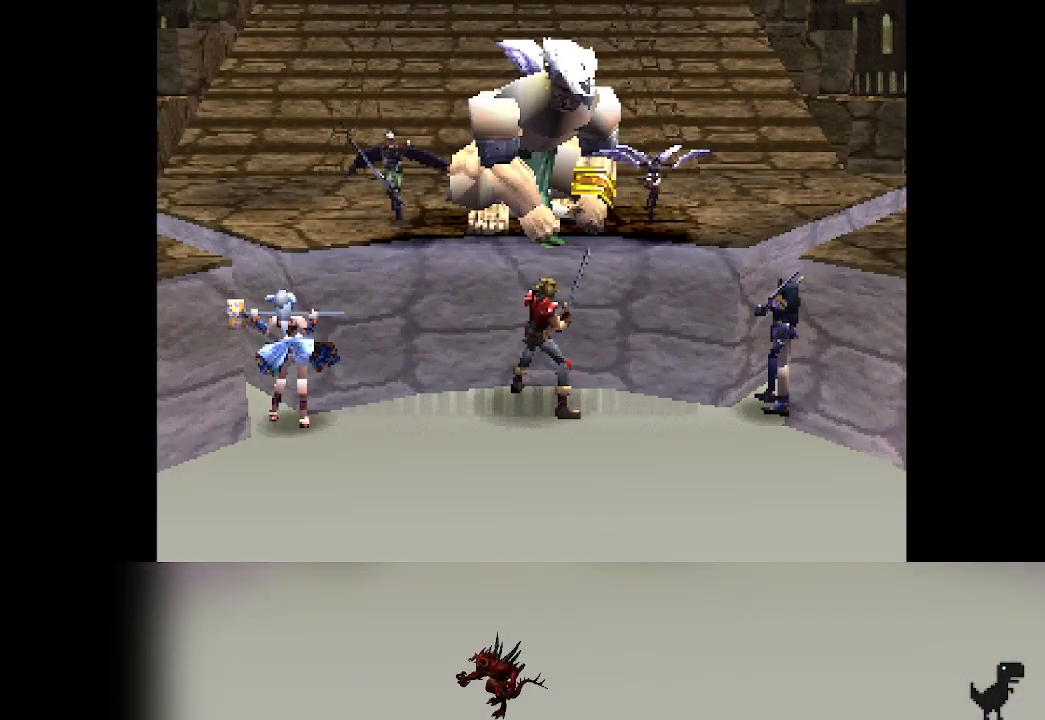
{"buttons": [], "left_stick": "center", "events": []}
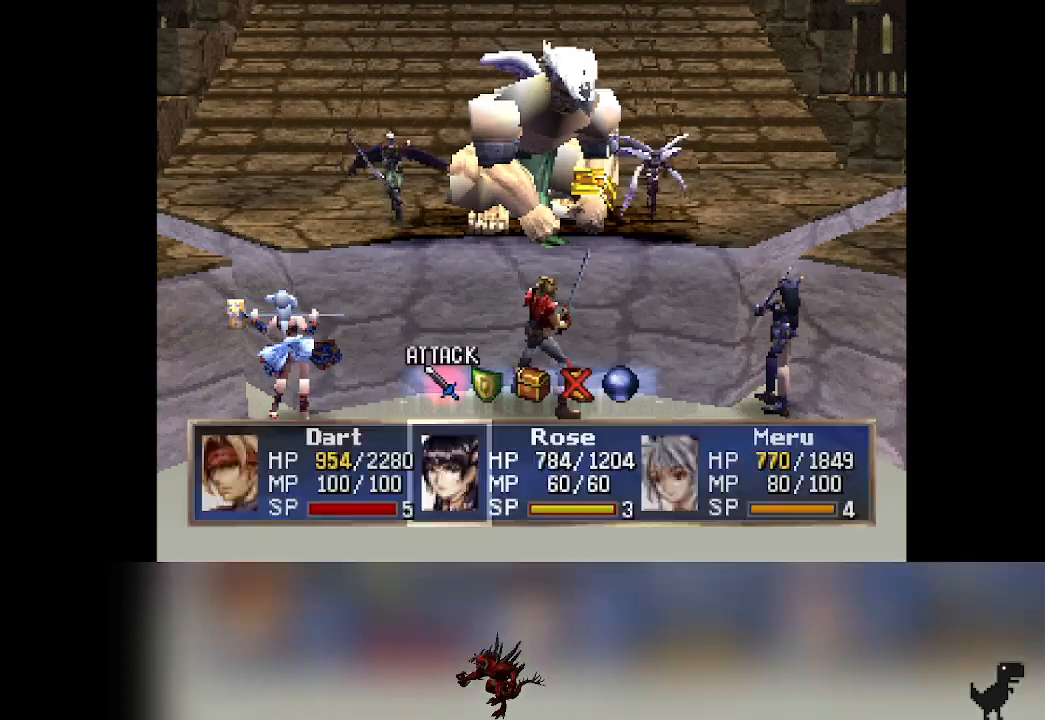
{"buttons": [], "left_stick": "center", "events": [[100, "DPAD_RIGHT", "down"], [167, "DPAD_RIGHT", "up"]]}
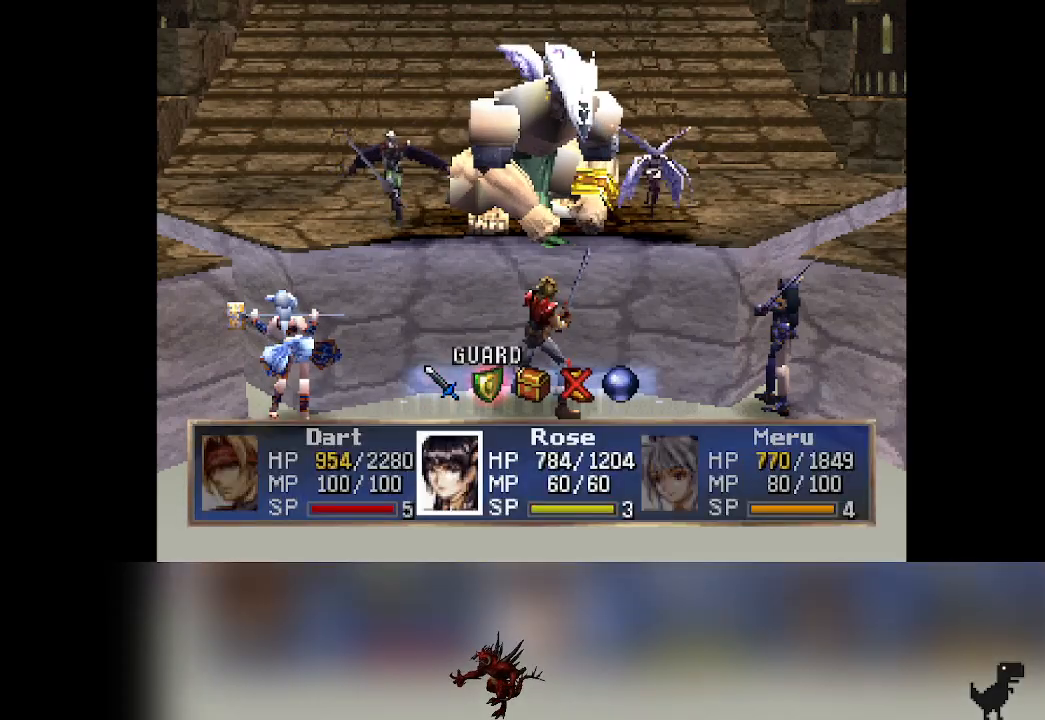
{"buttons": [], "left_stick": "center", "events": [[17, "CROSS", "down"], [267, "CROSS", "up"]]}